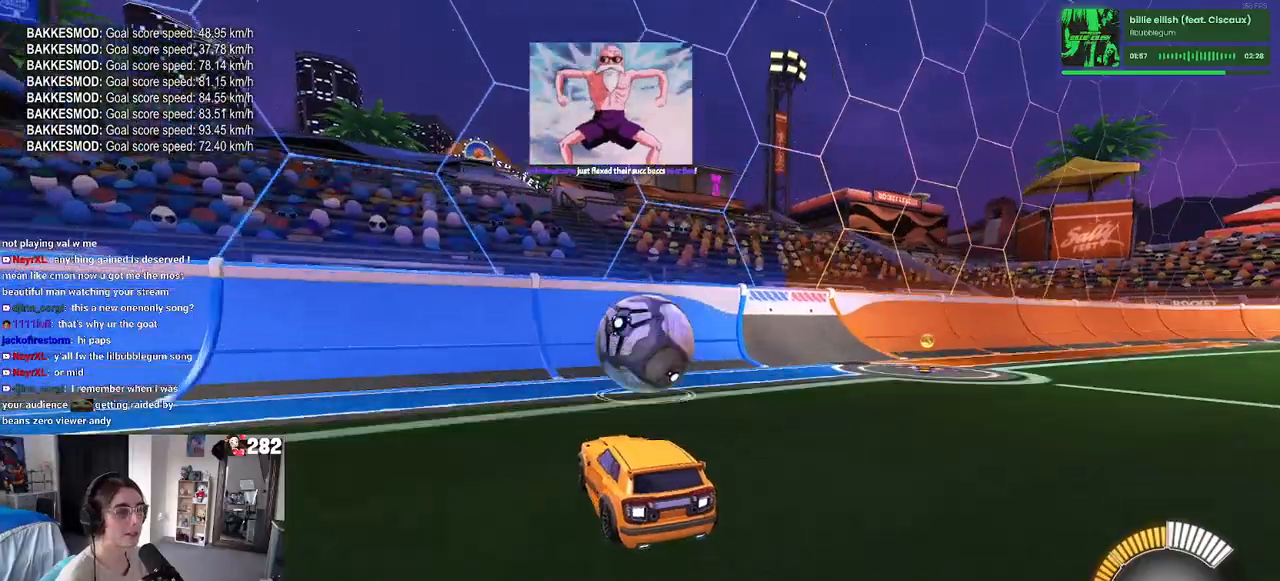
Gameplay with a controller (PlayStation layout); each line is a JSON object with the inputs held at the frame after it. "events" lists button and stick changes between this image and that frame as [ms after this image, input, new state], when the widget could be followed in between. Not read: R2.
{"buttons": ["R1"], "left_stick": "right", "right_stick": "center", "events": [[50, "R1", "down"], [133, "left_stick", "right"], [267, "left_stick", "center"], [417, "left_stick", "right"]]}
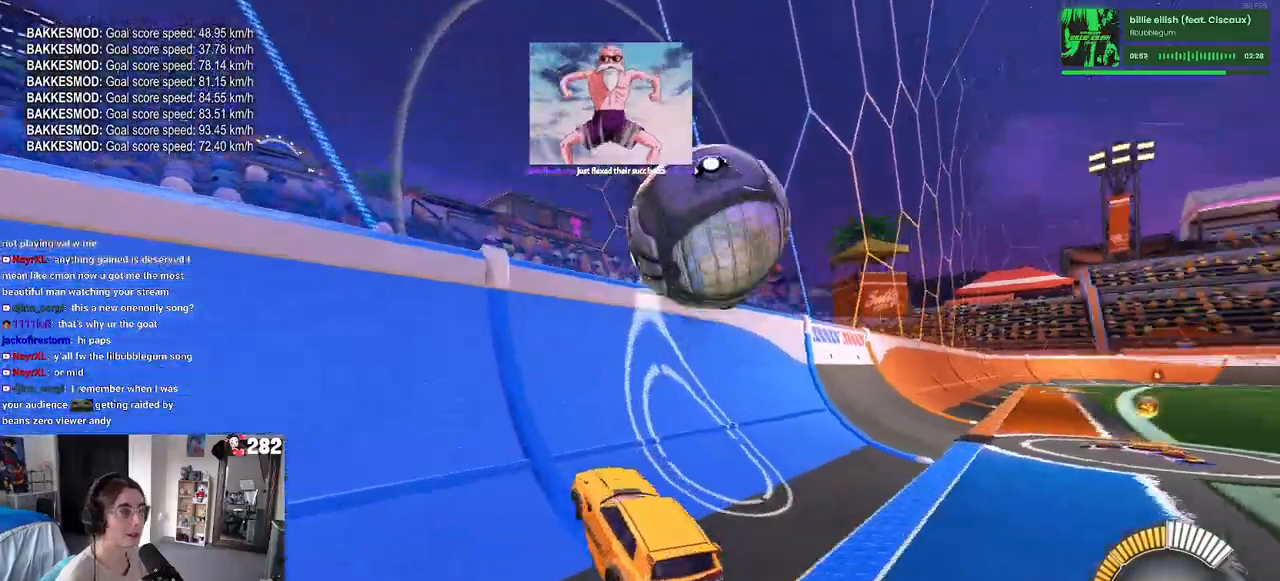
{"buttons": ["CROSS", "L1"], "left_stick": "center", "right_stick": "center", "events": [[17, "R1", "up"], [133, "left_stick", "center"], [267, "left_stick", "right"], [333, "CROSS", "down"], [367, "L1", "down"], [483, "left_stick", "center"]]}
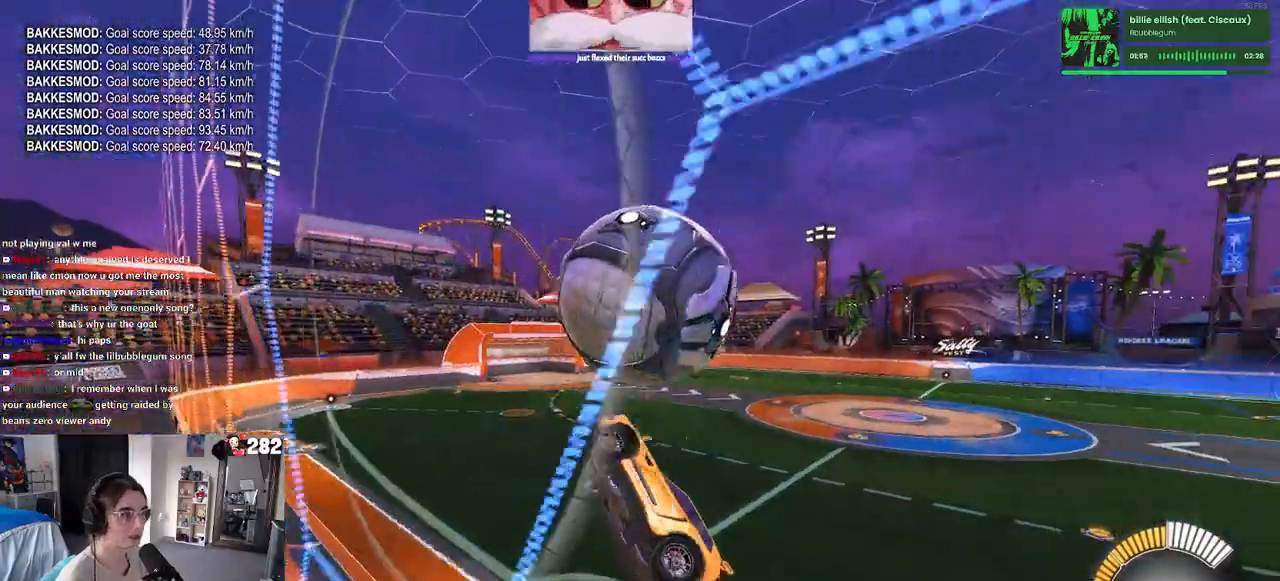
{"buttons": ["L1"], "left_stick": "down-left", "right_stick": "center", "events": [[33, "CROSS", "up"], [167, "left_stick", "down-right"], [267, "R1", "down"], [350, "left_stick", "center"], [433, "left_stick", "down-left"], [450, "R1", "up"]]}
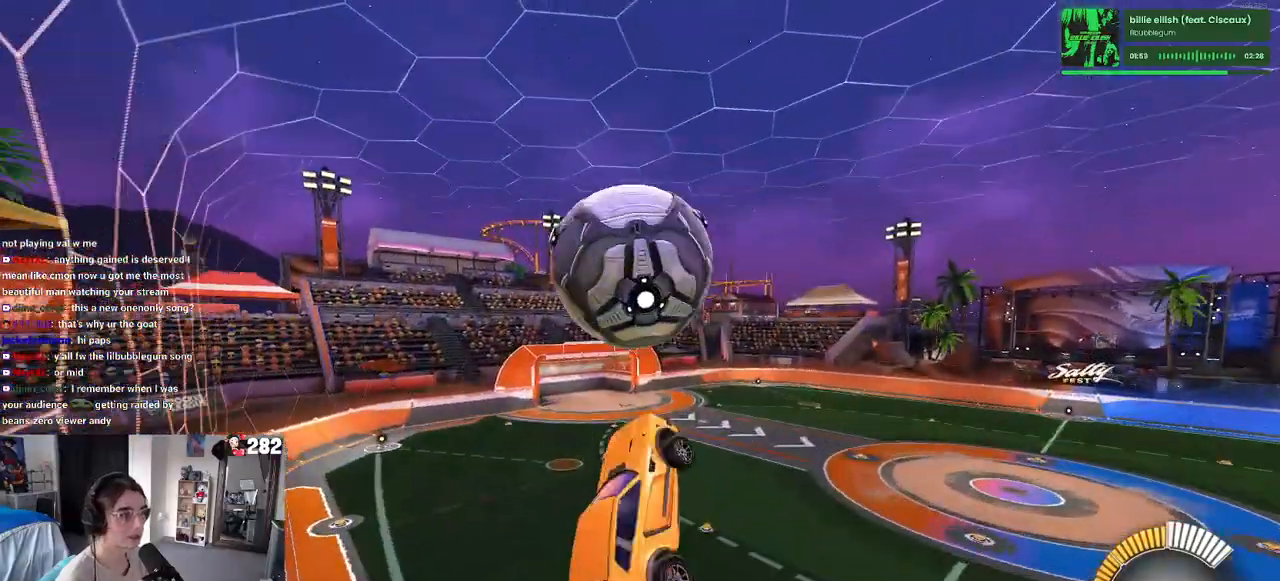
{"buttons": ["R1"], "left_stick": "down-left", "right_stick": "center", "events": [[67, "R1", "down"], [183, "L1", "up"], [183, "left_stick", "center"], [250, "left_stick", "down-left"]]}
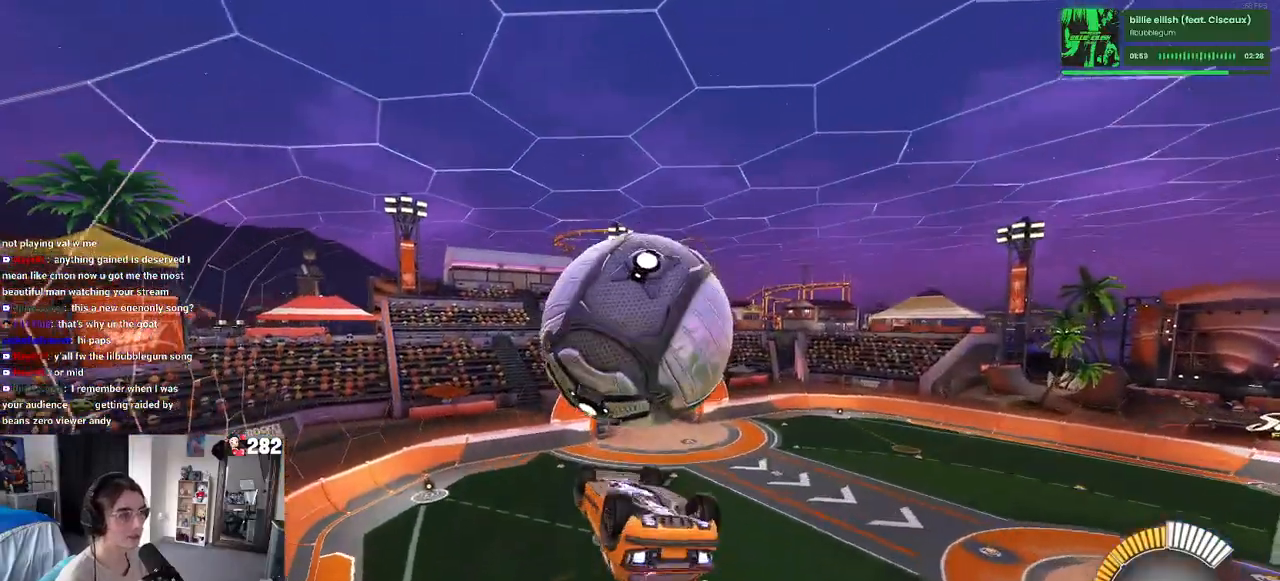
{"buttons": ["L1"], "left_stick": "left", "right_stick": "center", "events": [[17, "R1", "up"], [167, "left_stick", "left"], [250, "L1", "down"]]}
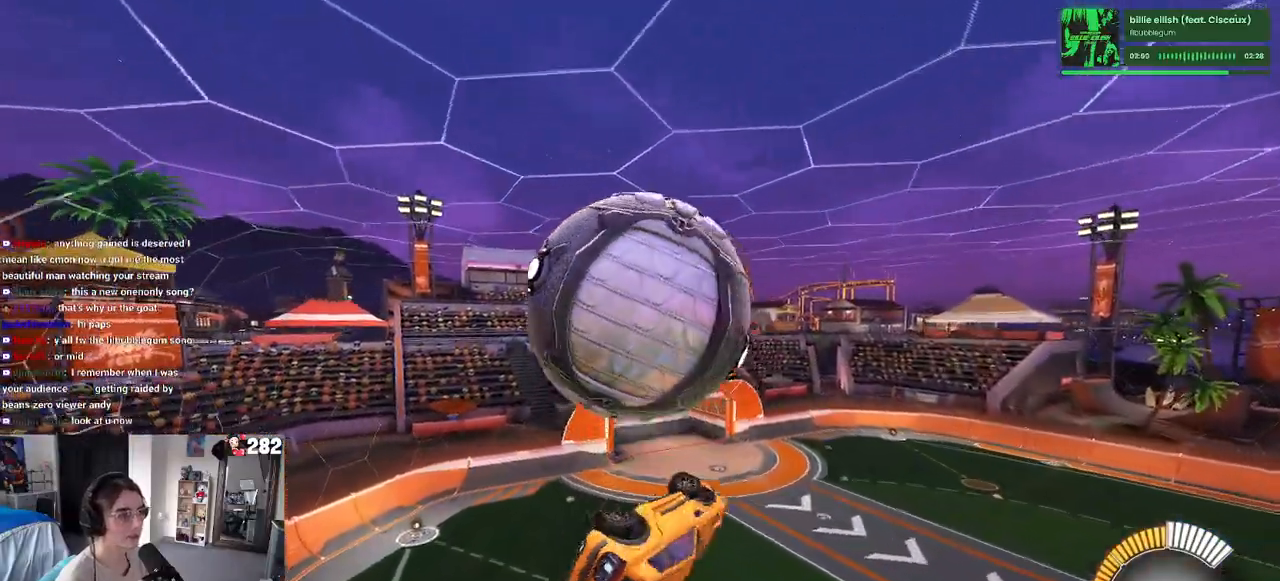
{"buttons": ["R1"], "left_stick": "down-right", "right_stick": "center", "events": [[100, "L1", "up"], [233, "left_stick", "down"], [283, "left_stick", "down-right"], [300, "R1", "down"]]}
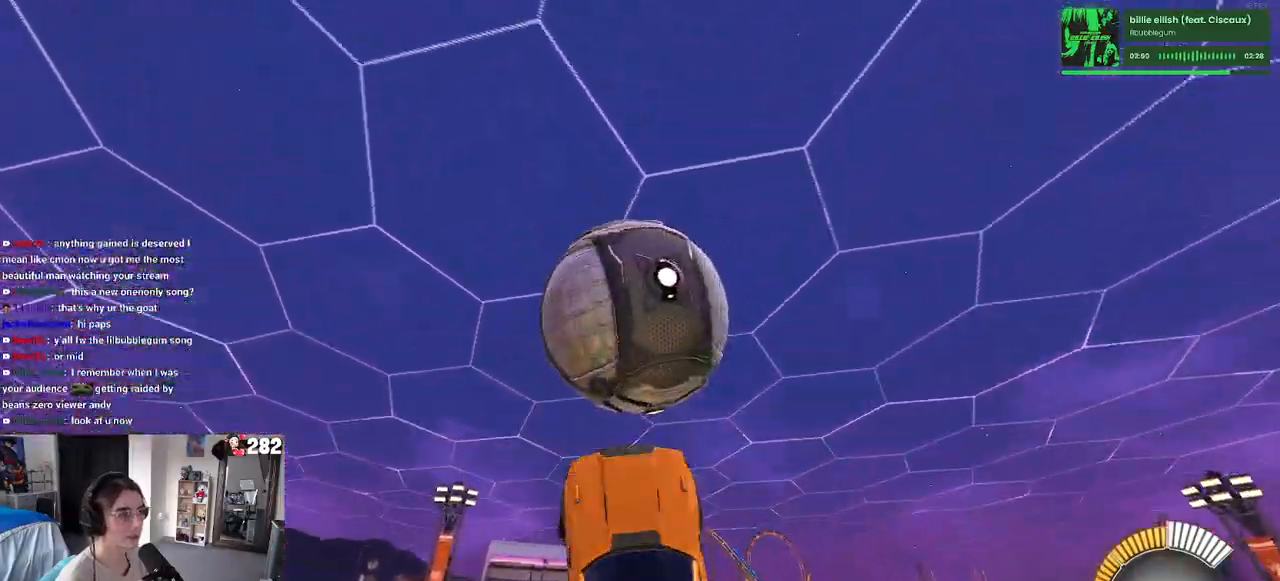
{"buttons": ["CROSS"], "left_stick": "down", "right_stick": "center", "events": [[250, "left_stick", "center"], [267, "R1", "up"], [317, "left_stick", "down"], [467, "CROSS", "down"]]}
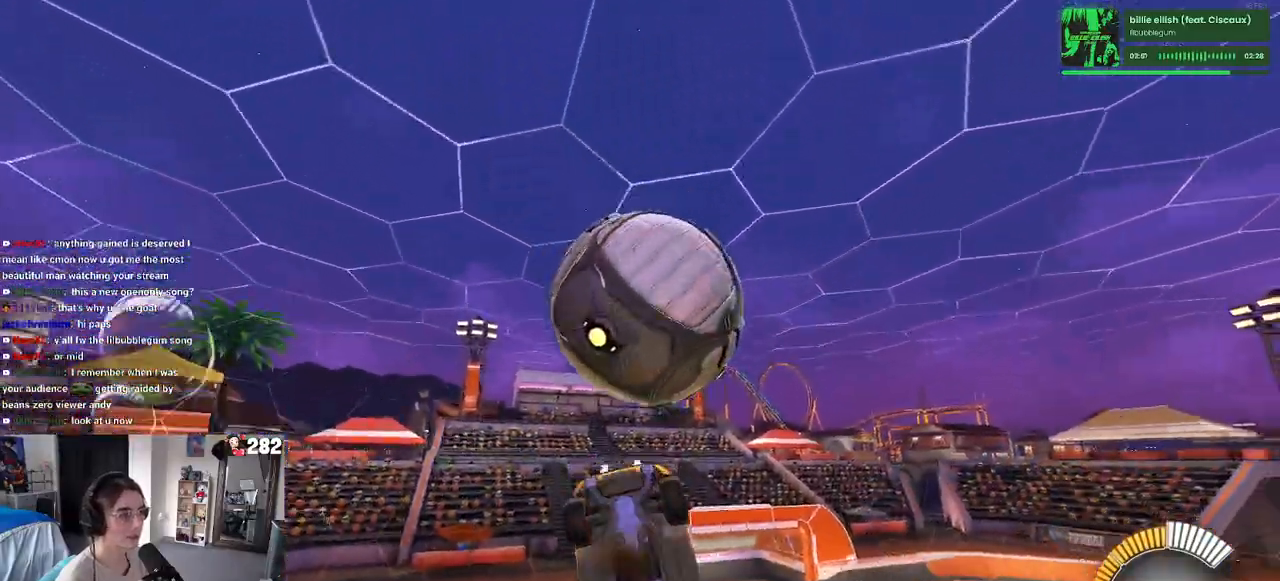
{"buttons": ["L1"], "left_stick": "up-right", "right_stick": "center", "events": [[50, "CROSS", "up"], [117, "left_stick", "center"], [350, "left_stick", "up-right"], [400, "L1", "down"]]}
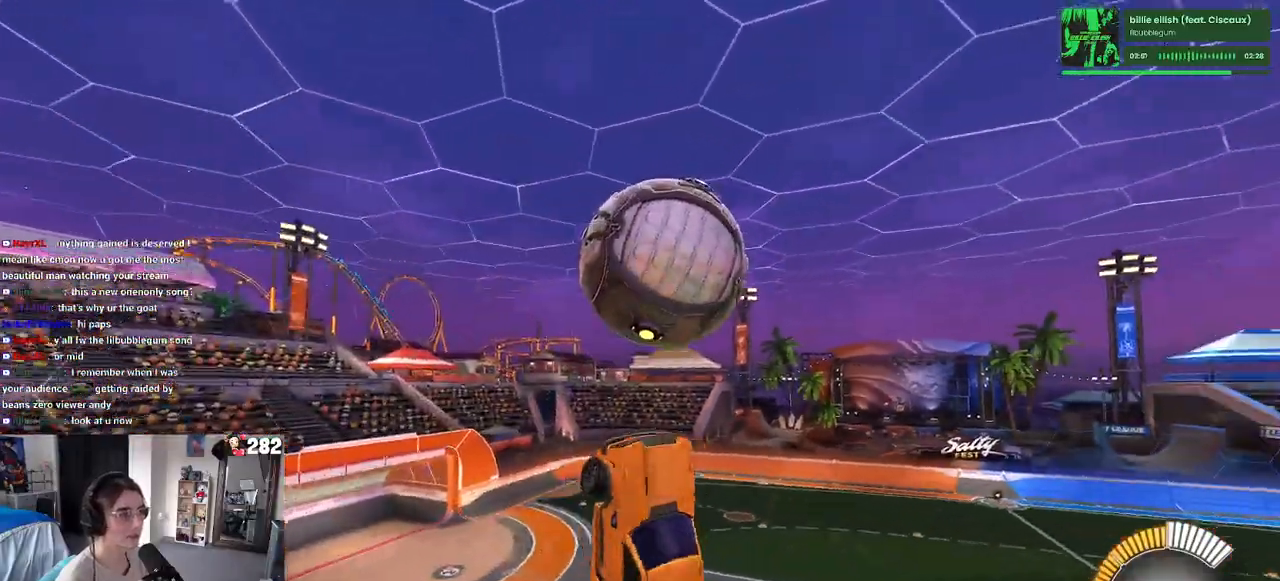
{"buttons": [], "left_stick": "down-left", "right_stick": "center", "events": [[33, "R1", "down"], [183, "R1", "up"], [217, "left_stick", "up-left"], [383, "left_stick", "down-left"], [417, "L1", "up"]]}
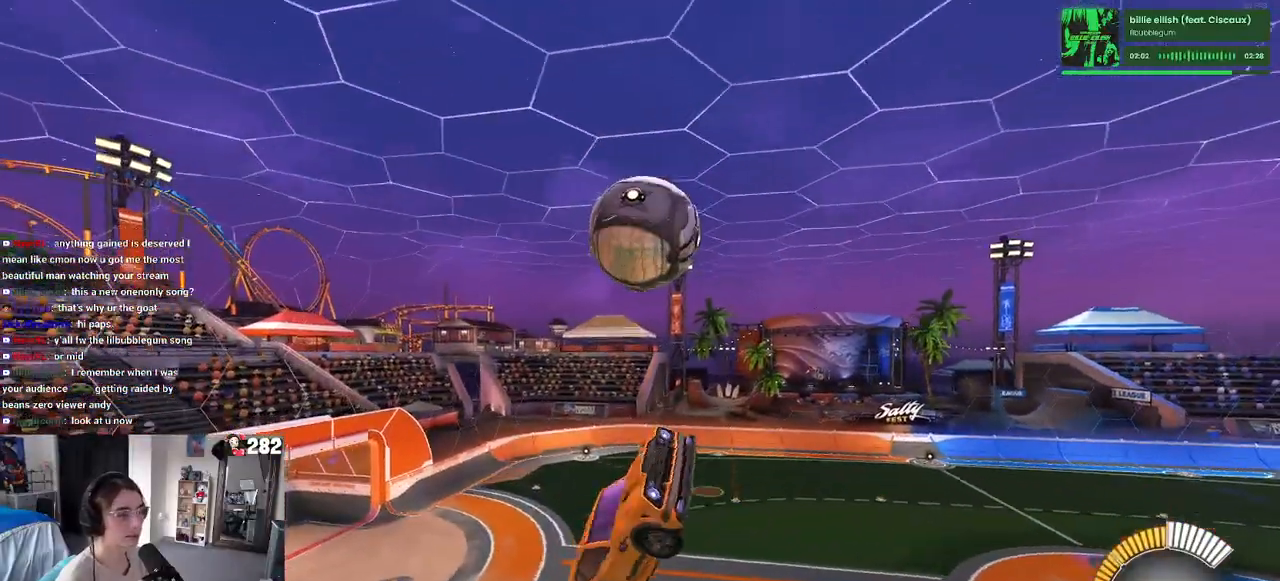
{"buttons": ["SQUARE"], "left_stick": "left", "right_stick": "center", "events": [[67, "left_stick", "down-right"], [350, "left_stick", "center"], [467, "left_stick", "left"], [483, "SQUARE", "down"]]}
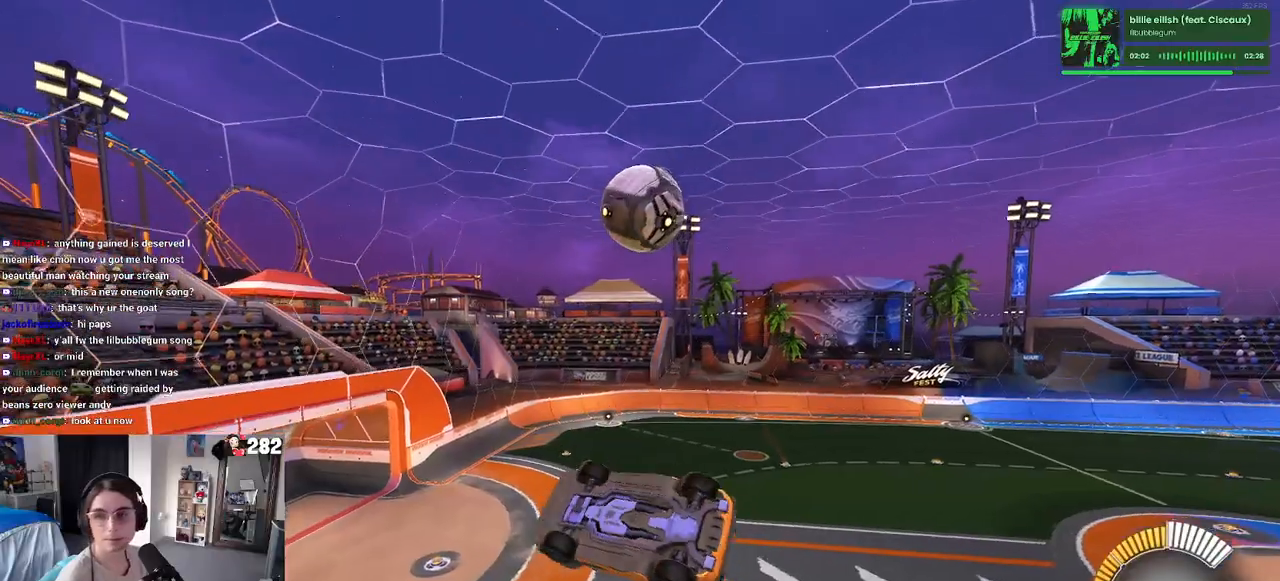
{"buttons": [], "left_stick": "center", "right_stick": "center", "events": [[333, "left_stick", "center"], [350, "SQUARE", "up"]]}
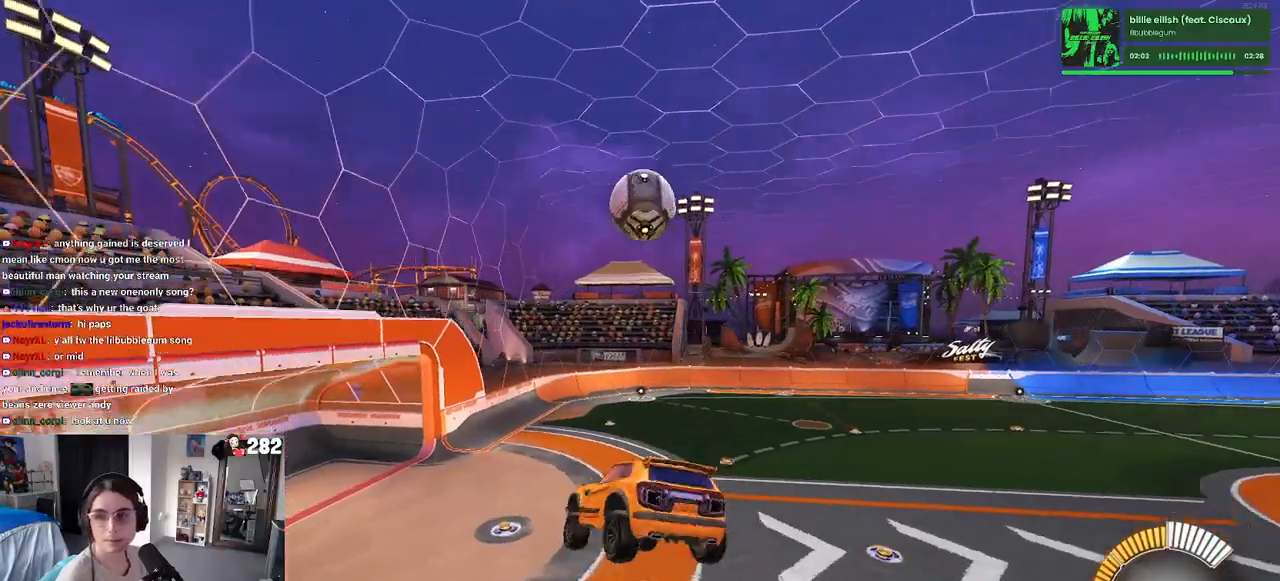
{"buttons": [], "left_stick": "right", "right_stick": "center", "events": [[367, "left_stick", "right"]]}
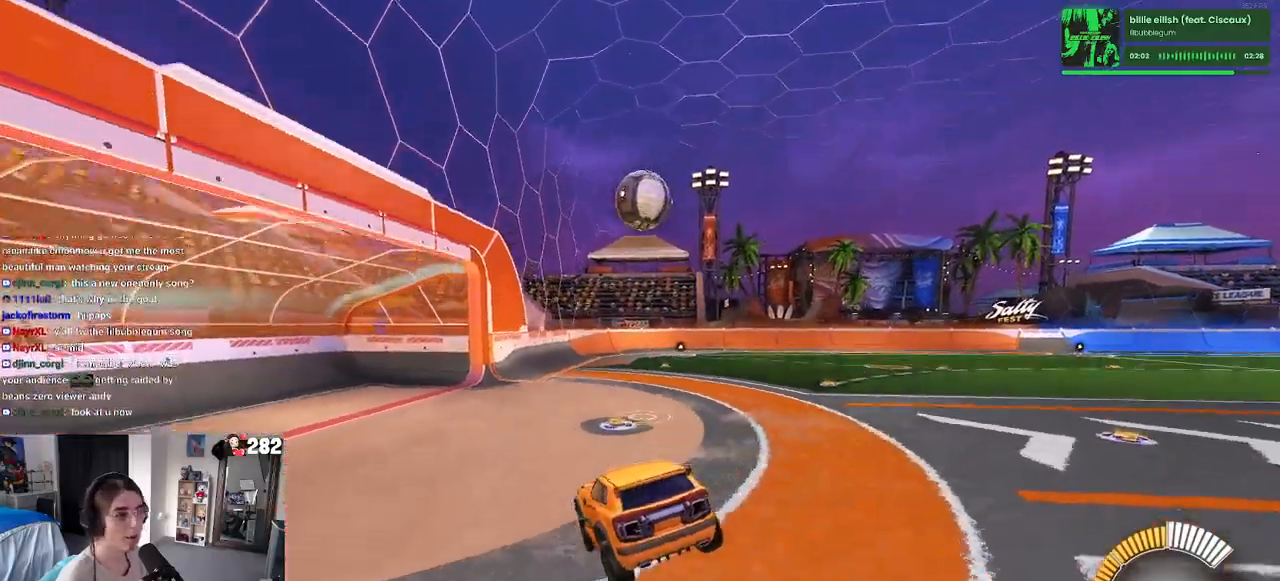
{"buttons": ["R1"], "left_stick": "left", "right_stick": "center", "events": [[100, "left_stick", "center"], [200, "R1", "down"], [250, "R3", "down"], [350, "R3", "up"], [350, "left_stick", "left"]]}
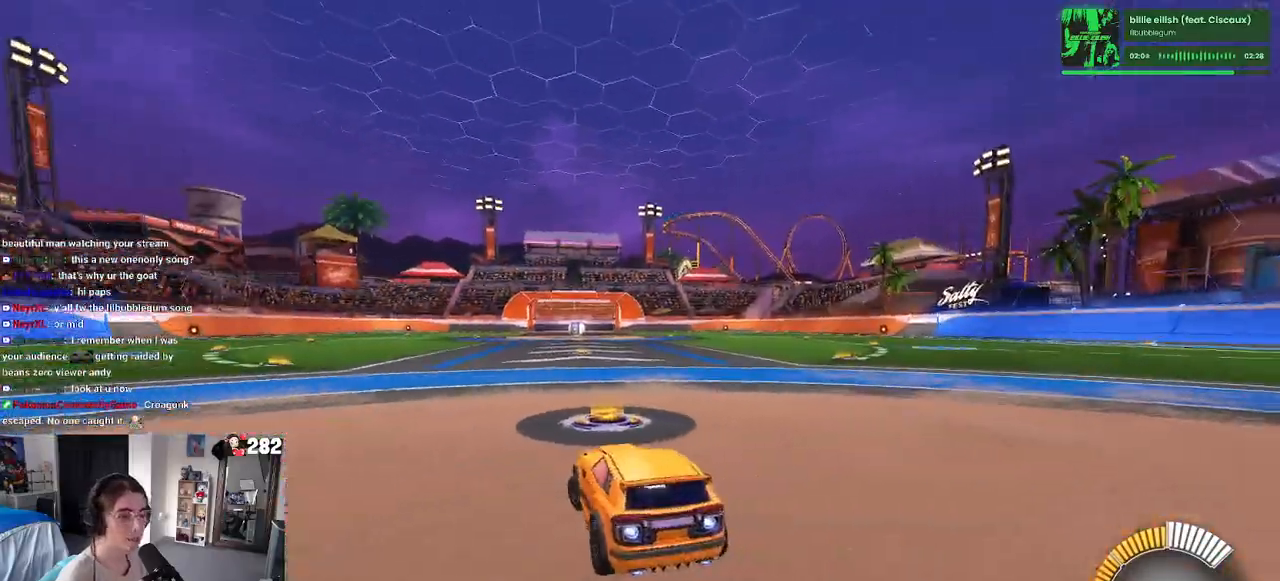
{"buttons": [], "left_stick": "center", "right_stick": "center", "events": [[50, "left_stick", "center"], [100, "TRIANGLE", "down"], [250, "TRIANGLE", "up"], [333, "R1", "up"], [350, "DPAD_UP", "down"], [417, "DPAD_UP", "up"]]}
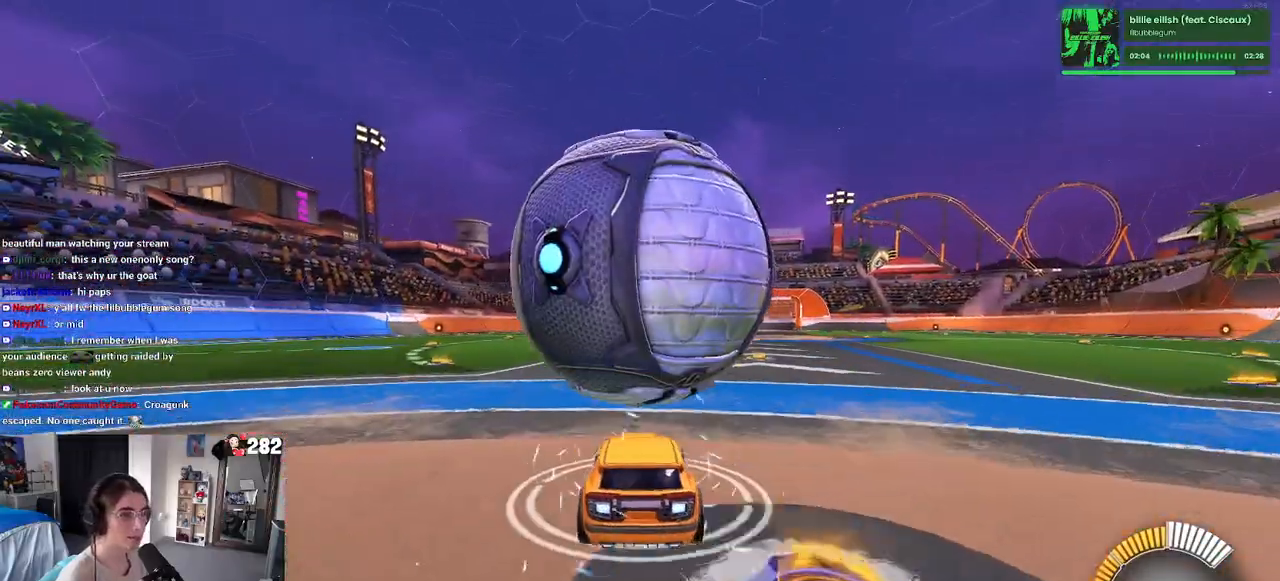
{"buttons": ["SQUARE"], "left_stick": "left", "right_stick": "center", "events": [[100, "left_stick", "right"], [233, "left_stick", "center"], [283, "SQUARE", "down"], [350, "R1", "down"], [417, "R1", "up"], [417, "left_stick", "left"]]}
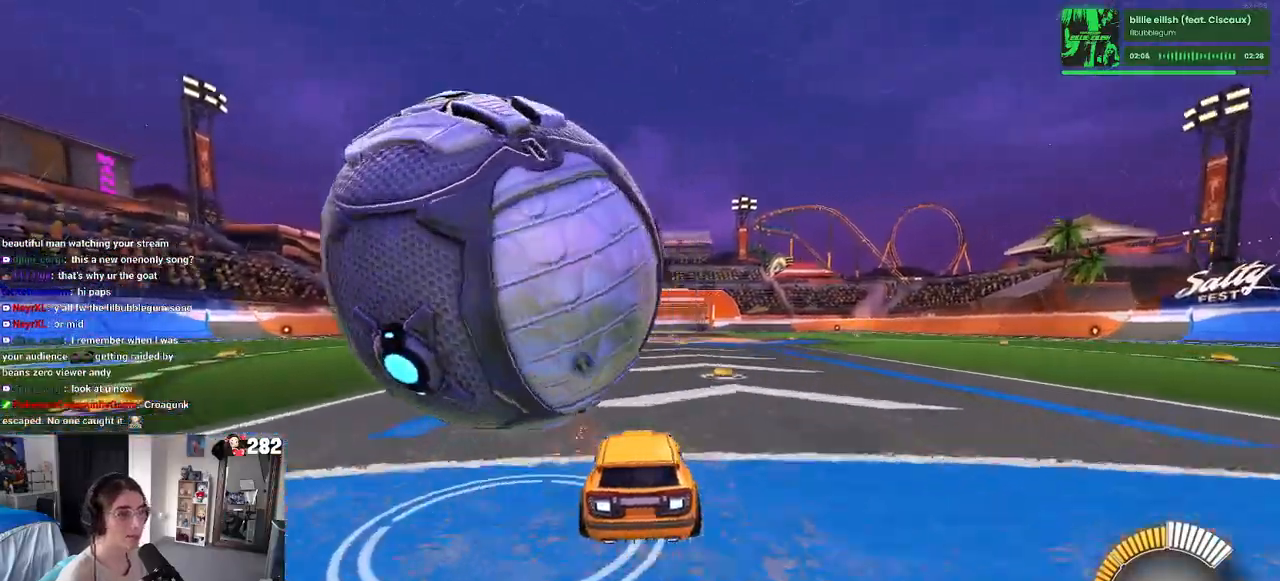
{"buttons": [], "left_stick": "left", "right_stick": "center", "events": [[100, "SQUARE", "up"], [183, "L2", "down"], [300, "L2", "up"]]}
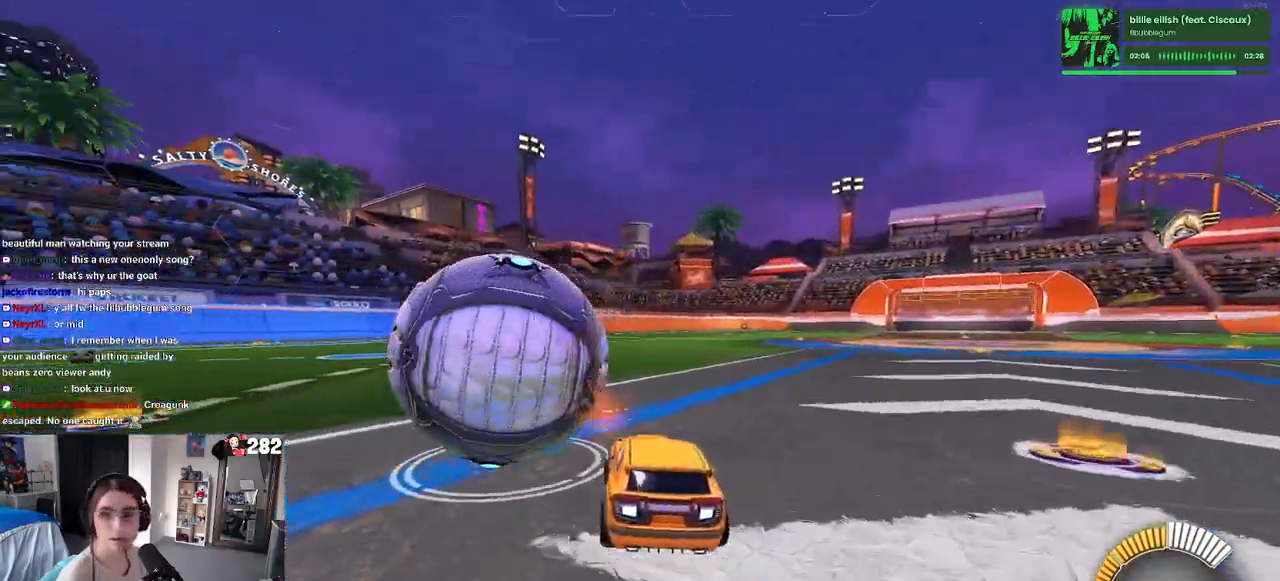
{"buttons": [], "left_stick": "left", "right_stick": "center", "events": [[83, "left_stick", "center"], [400, "left_stick", "left"]]}
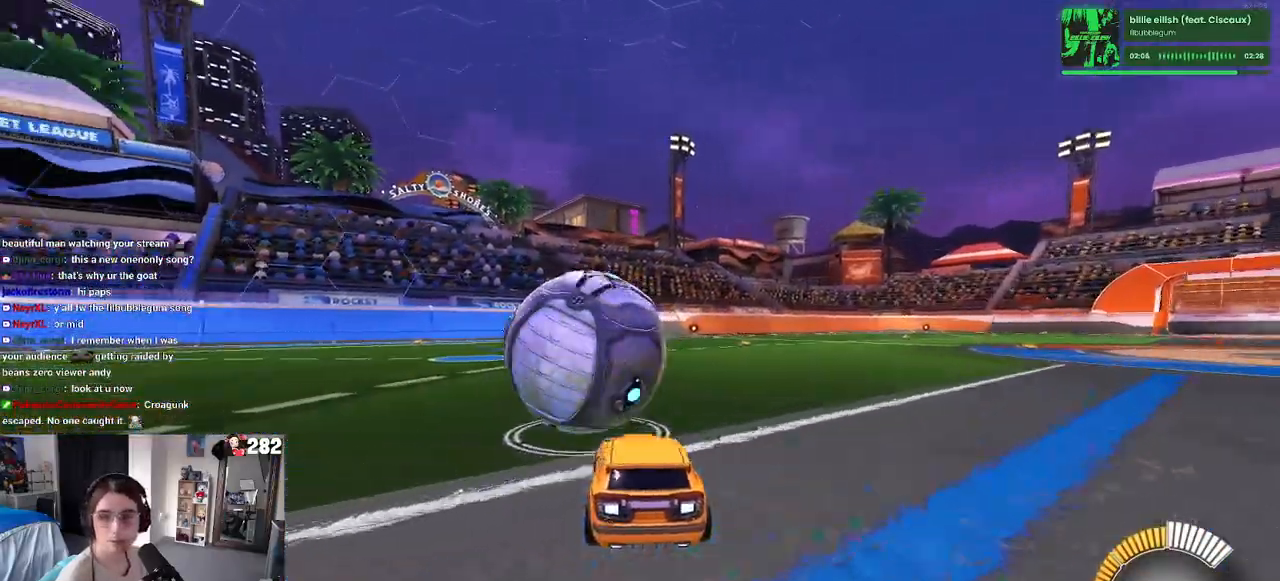
{"buttons": ["R1"], "left_stick": "center", "right_stick": "center", "events": [[33, "left_stick", "center"], [83, "R1", "down"], [117, "left_stick", "right"], [233, "left_stick", "center"]]}
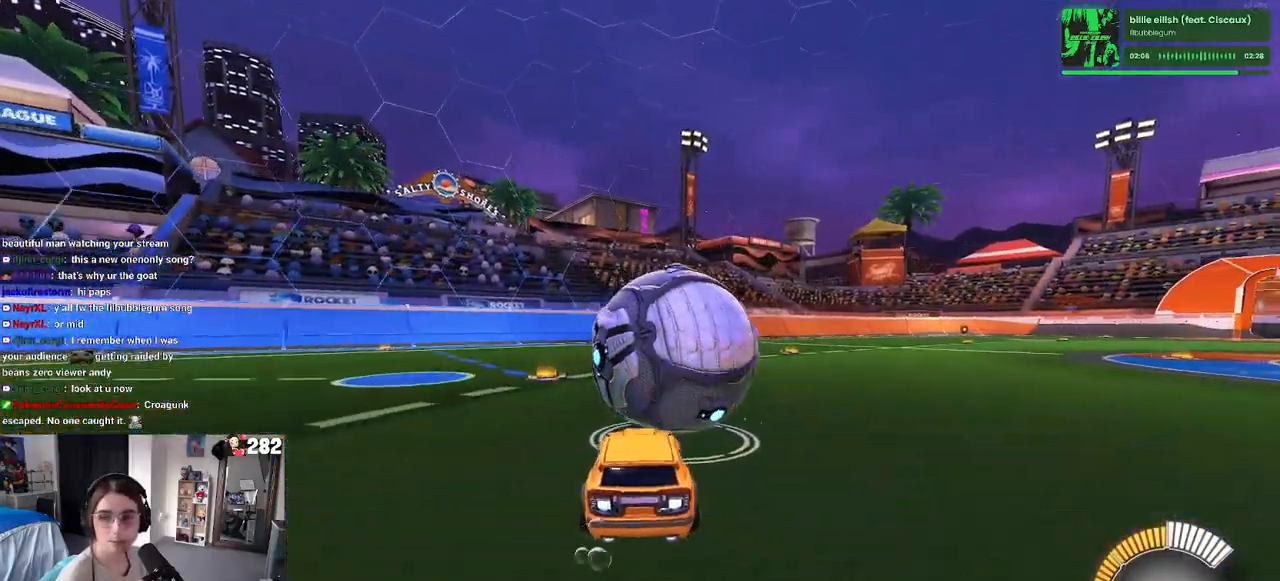
{"buttons": ["L2"], "left_stick": "center", "right_stick": "center", "events": [[17, "TRIANGLE", "down"], [167, "TRIANGLE", "up"], [233, "R1", "up"], [283, "left_stick", "right"], [333, "L2", "down"], [450, "left_stick", "center"]]}
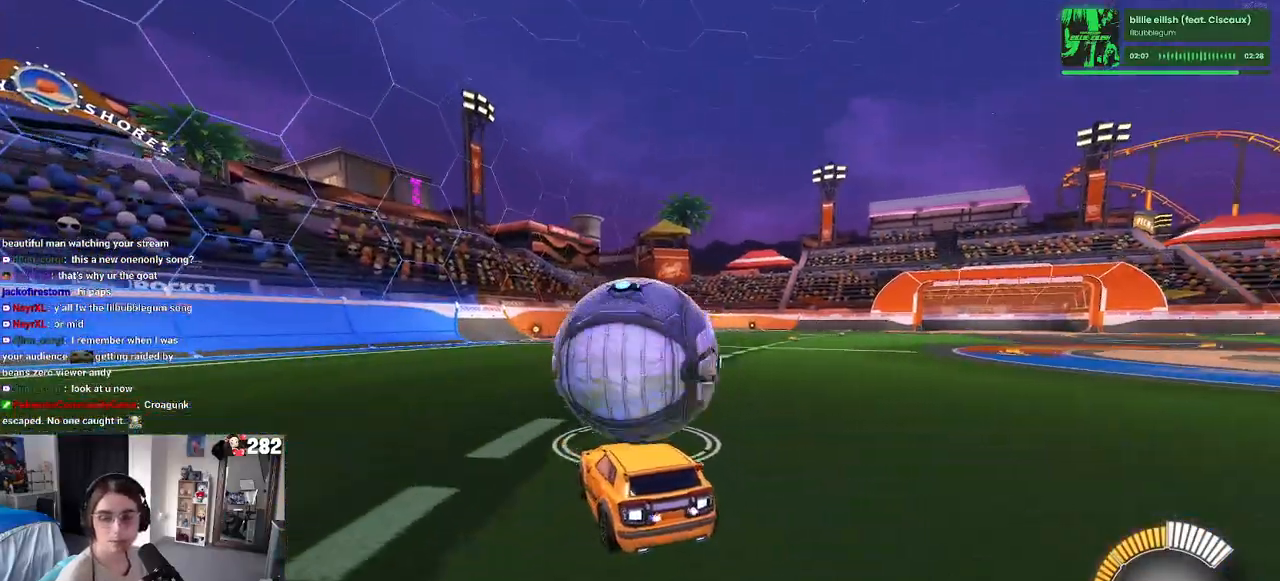
{"buttons": ["R1"], "left_stick": "left", "right_stick": "center", "events": [[17, "L2", "up"], [250, "left_stick", "right"], [350, "left_stick", "center"], [433, "left_stick", "left"], [450, "R1", "down"]]}
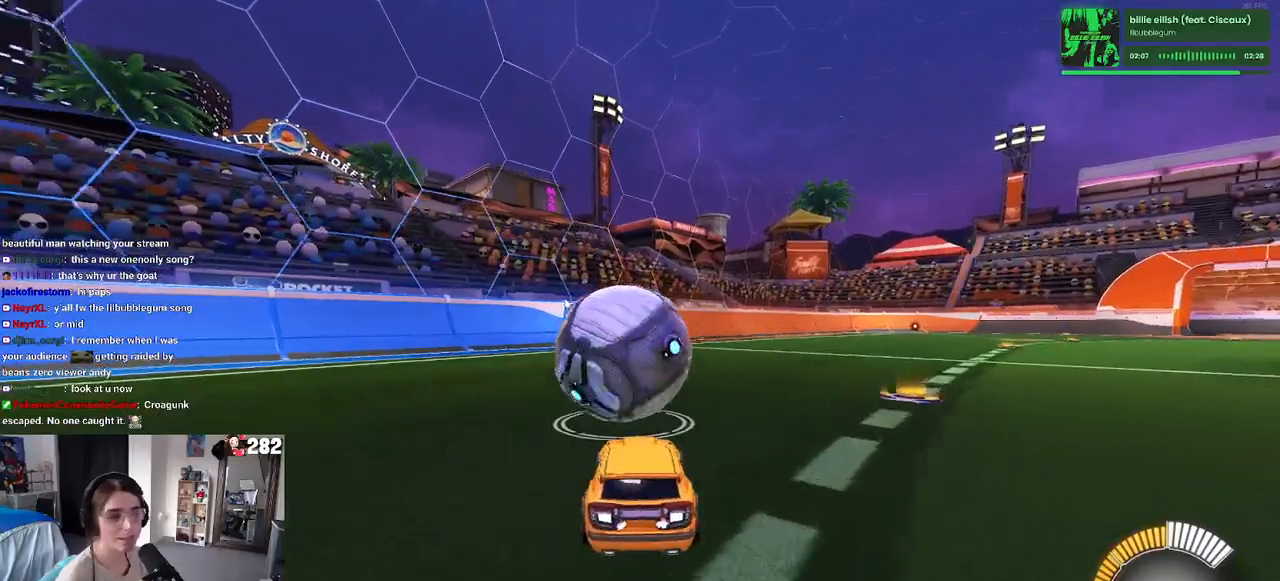
{"buttons": [], "left_stick": "center", "right_stick": "center", "events": [[83, "left_stick", "center"], [250, "left_stick", "right"], [300, "R1", "up"], [383, "left_stick", "center"]]}
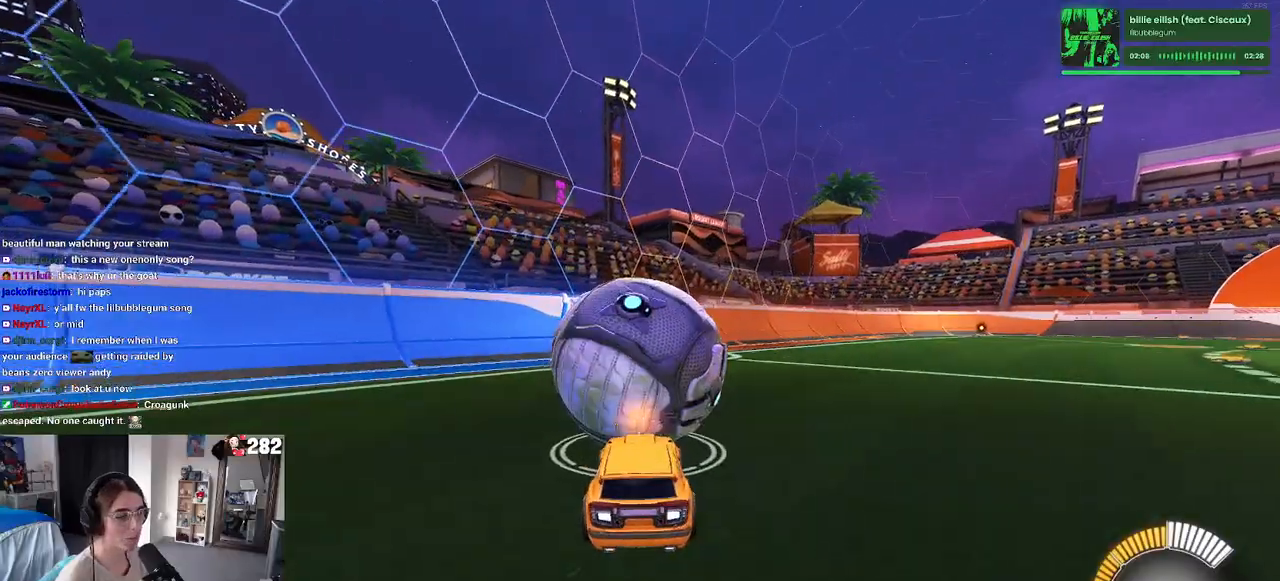
{"buttons": ["L2"], "left_stick": "center", "right_stick": "center", "events": [[183, "left_stick", "right"], [333, "left_stick", "center"], [433, "L2", "down"]]}
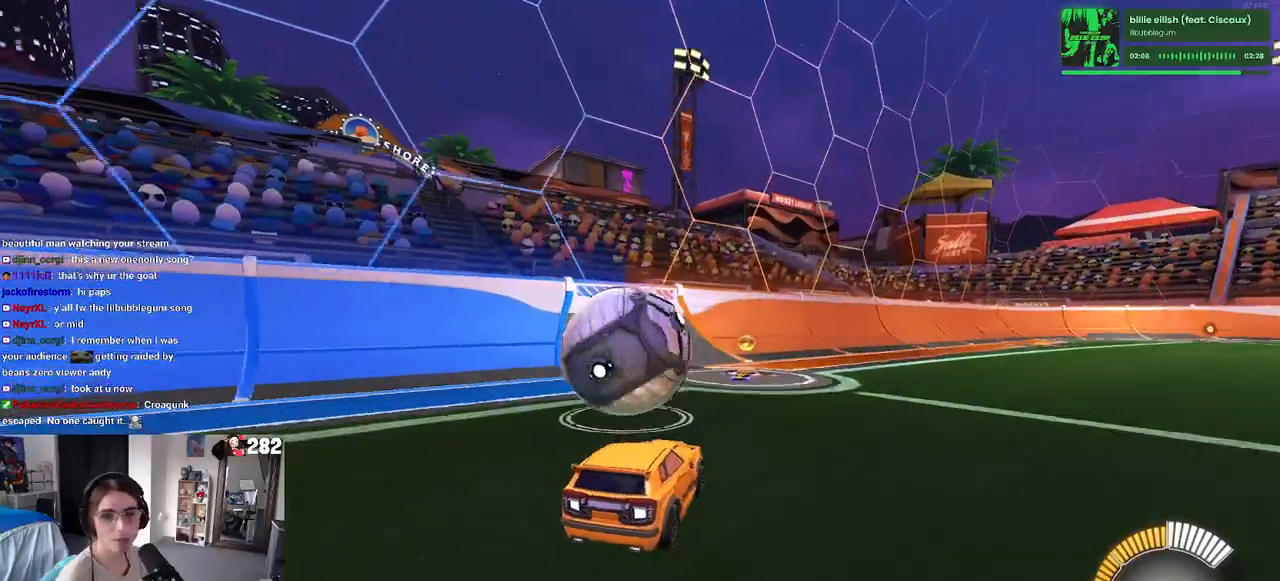
{"buttons": ["R1"], "left_stick": "center", "right_stick": "center", "events": [[83, "L2", "up"], [233, "R1", "down"]]}
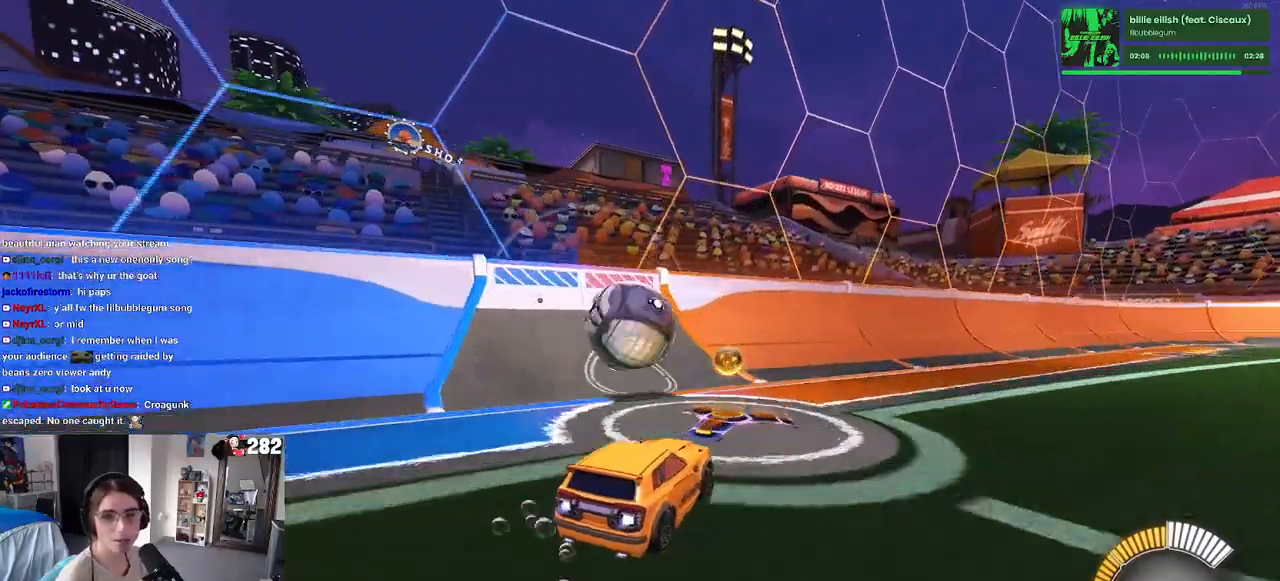
{"buttons": [], "left_stick": "center", "right_stick": "center", "events": [[133, "left_stick", "left"], [367, "left_stick", "center"], [467, "R1", "up"]]}
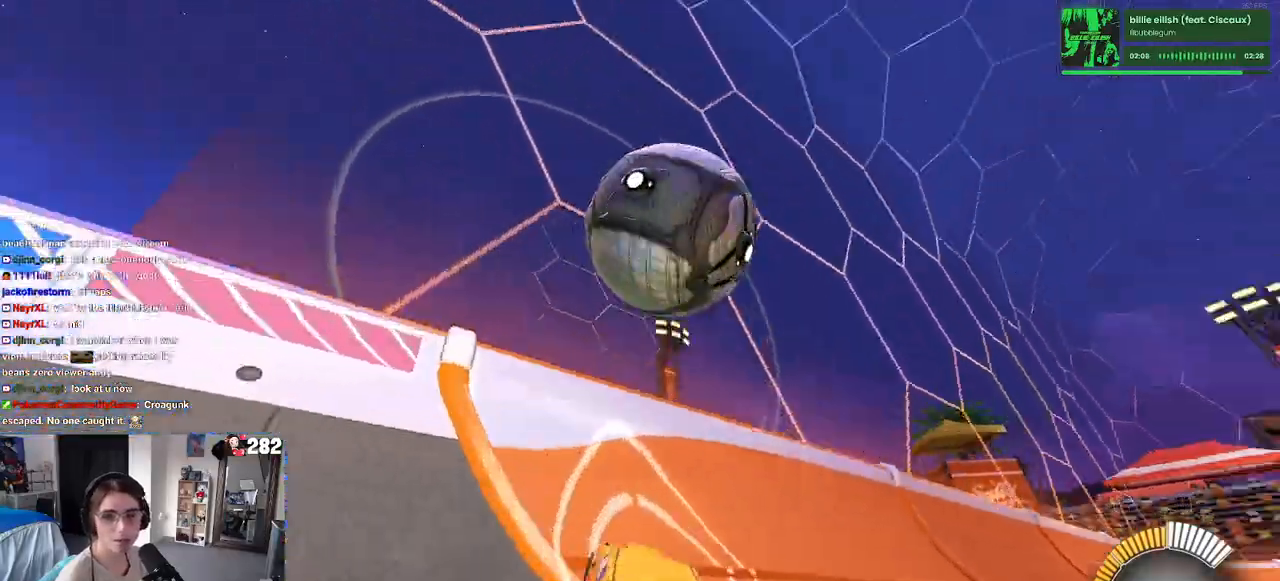
{"buttons": [], "left_stick": "right", "right_stick": "center", "events": [[200, "left_stick", "right"]]}
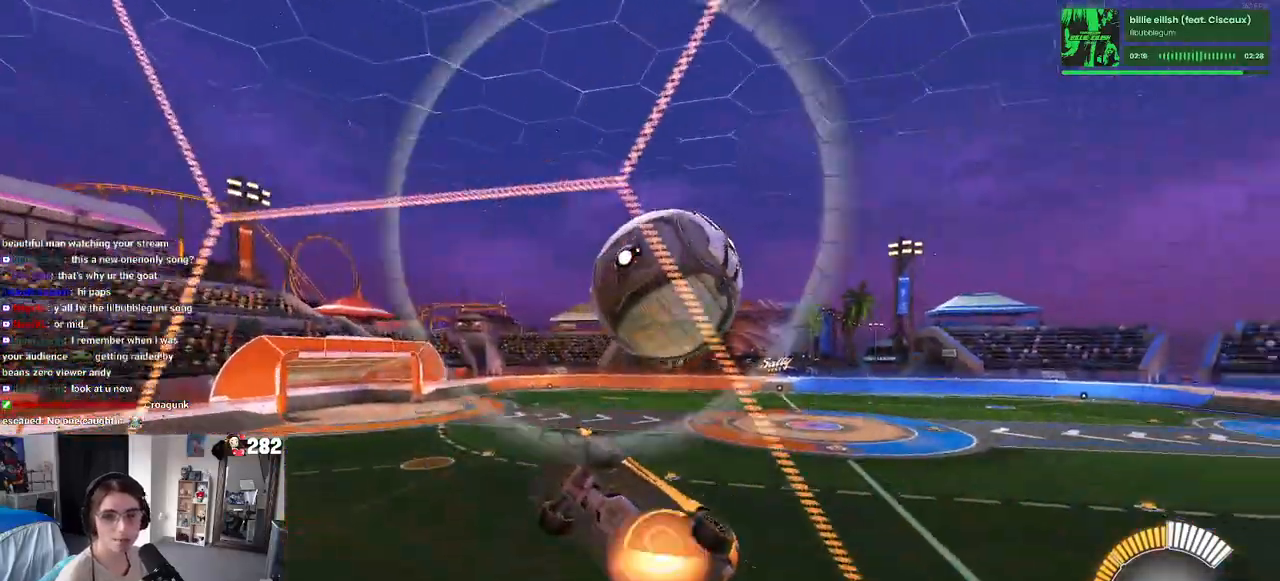
{"buttons": ["L1"], "left_stick": "right", "right_stick": "center", "events": [[17, "CROSS", "down"], [50, "left_stick", "down-right"], [67, "L1", "down"], [200, "CROSS", "up"], [450, "left_stick", "right"]]}
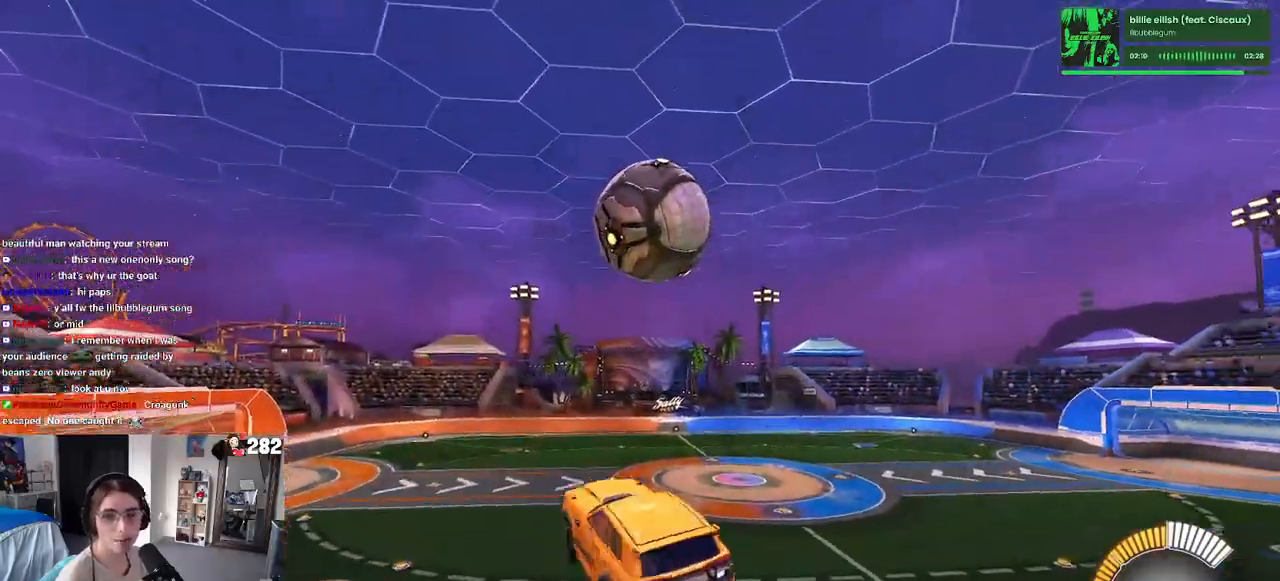
{"buttons": ["L1", "R1"], "left_stick": "down-left", "right_stick": "center", "events": [[17, "left_stick", "up-right"], [300, "left_stick", "center"], [350, "R1", "down"], [400, "left_stick", "down-left"]]}
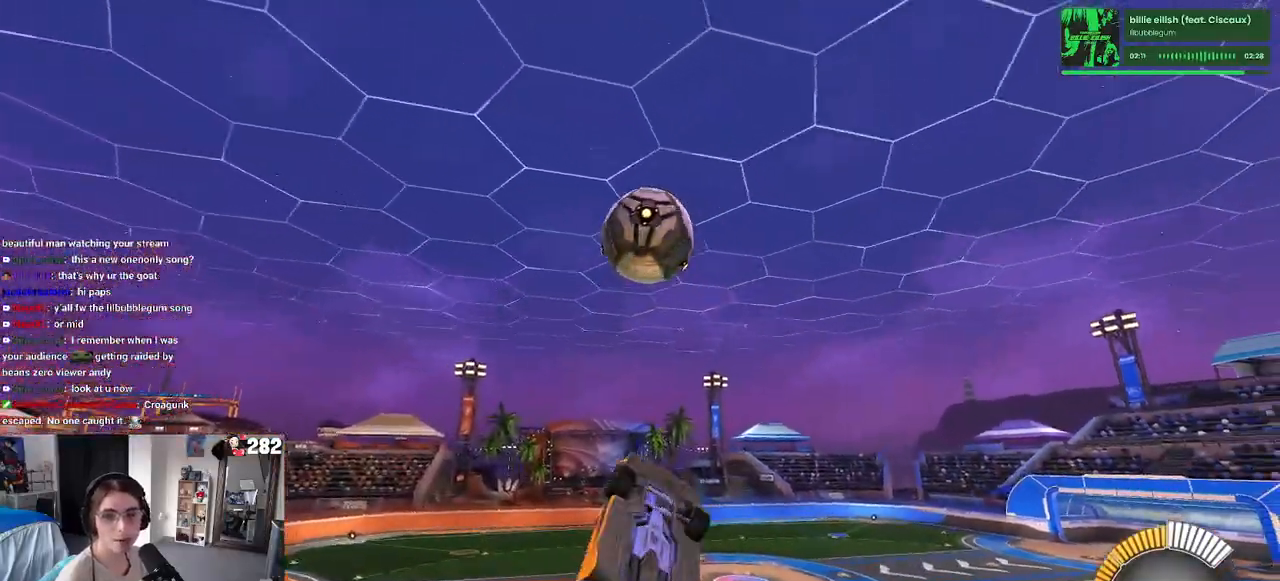
{"buttons": ["L1", "R1"], "left_stick": "left", "right_stick": "center", "events": [[67, "left_stick", "left"]]}
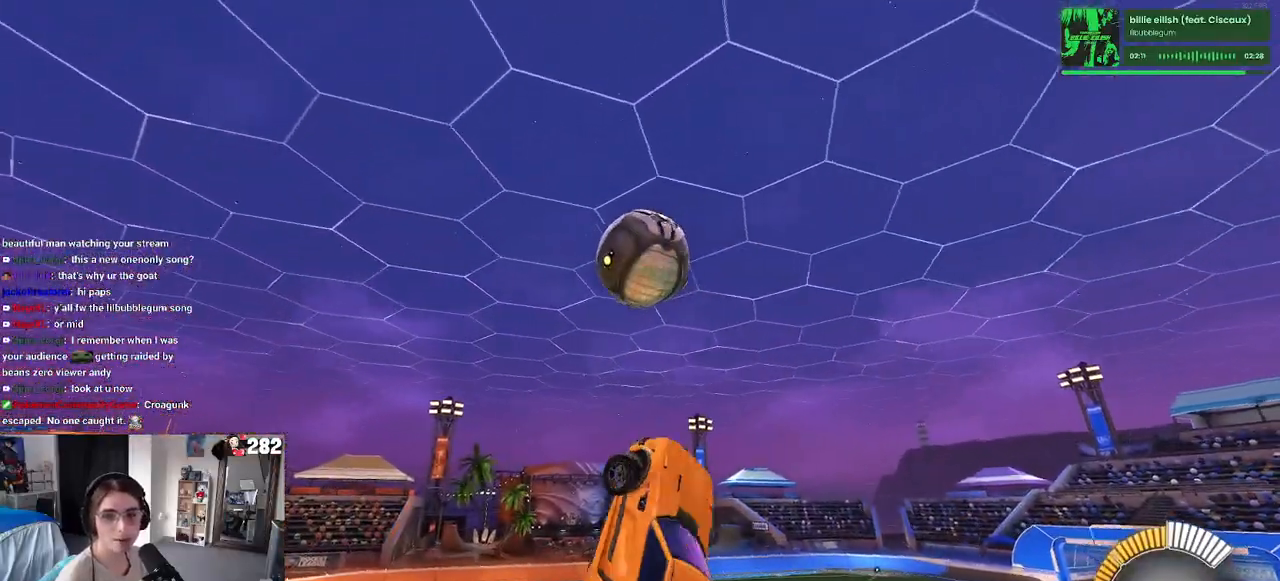
{"buttons": [], "left_stick": "left", "right_stick": "center", "events": [[17, "left_stick", "down-left"], [233, "L1", "up"], [233, "R1", "up"], [317, "left_stick", "left"]]}